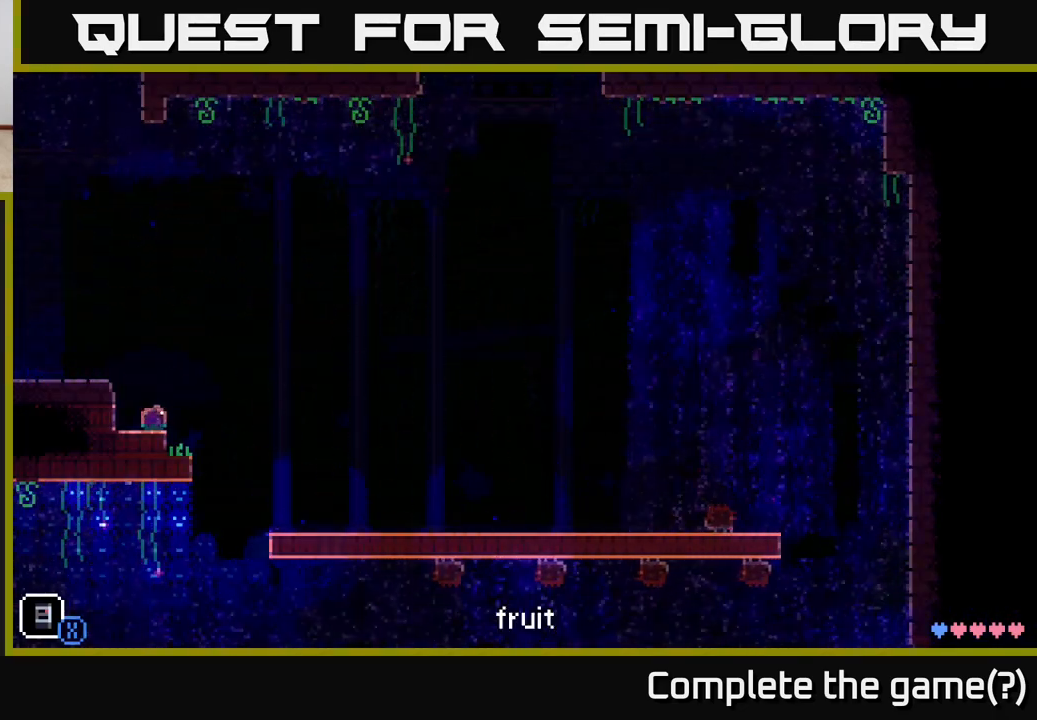
Gameplay with a controller (Xbox layout); each line is a JSON object with the inputs held at the frame after it. "events" lists button and stick changes between this image and that frame as [ms after this image, input, new state], when the widget could be followed in between.
{"buttons": [], "left_stick": "center", "right_stick": "center", "events": [[67, "left_stick", "center"], [300, "R1", "down"], [400, "R1", "up"]]}
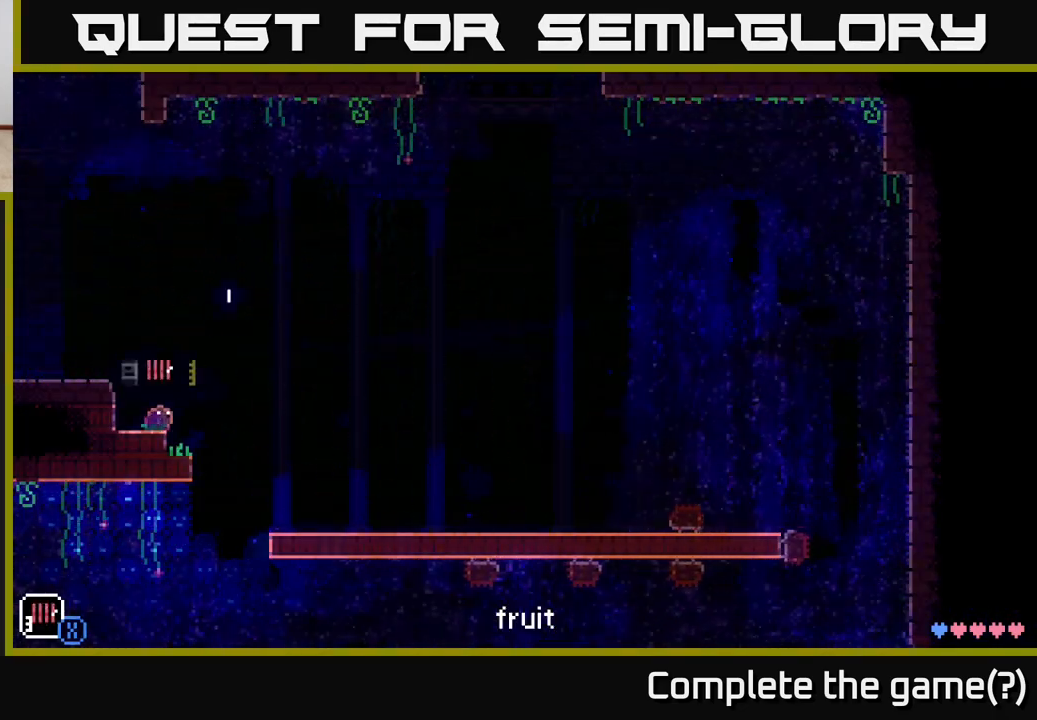
{"buttons": ["R1"], "left_stick": "center", "right_stick": "center", "events": [[183, "R1", "down"], [267, "R1", "up"], [450, "R1", "down"]]}
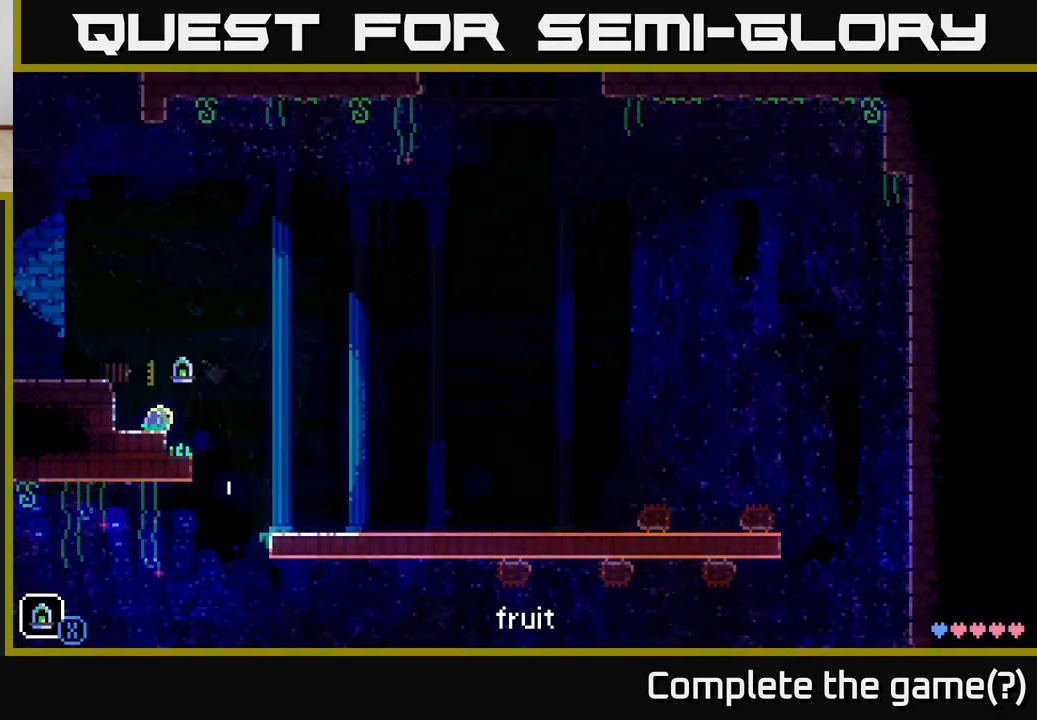
{"buttons": [], "left_stick": "right", "right_stick": "center", "events": [[50, "R1", "up"], [417, "left_stick", "right"]]}
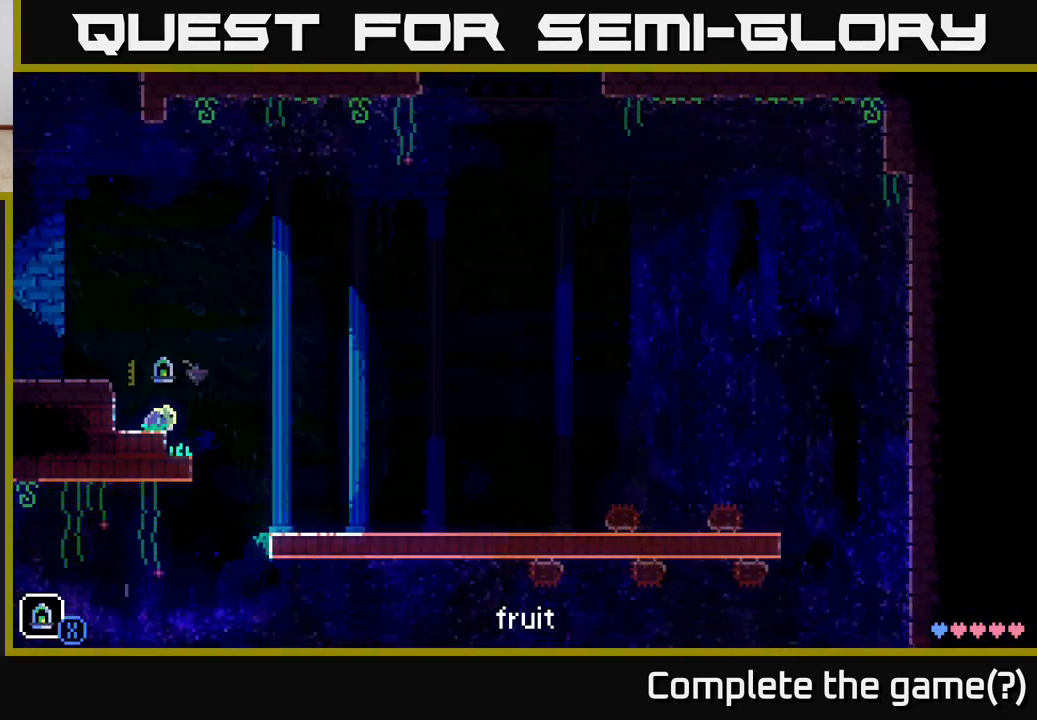
{"buttons": [], "left_stick": "right", "right_stick": "center", "events": [[33, "A", "down"], [217, "A", "up"]]}
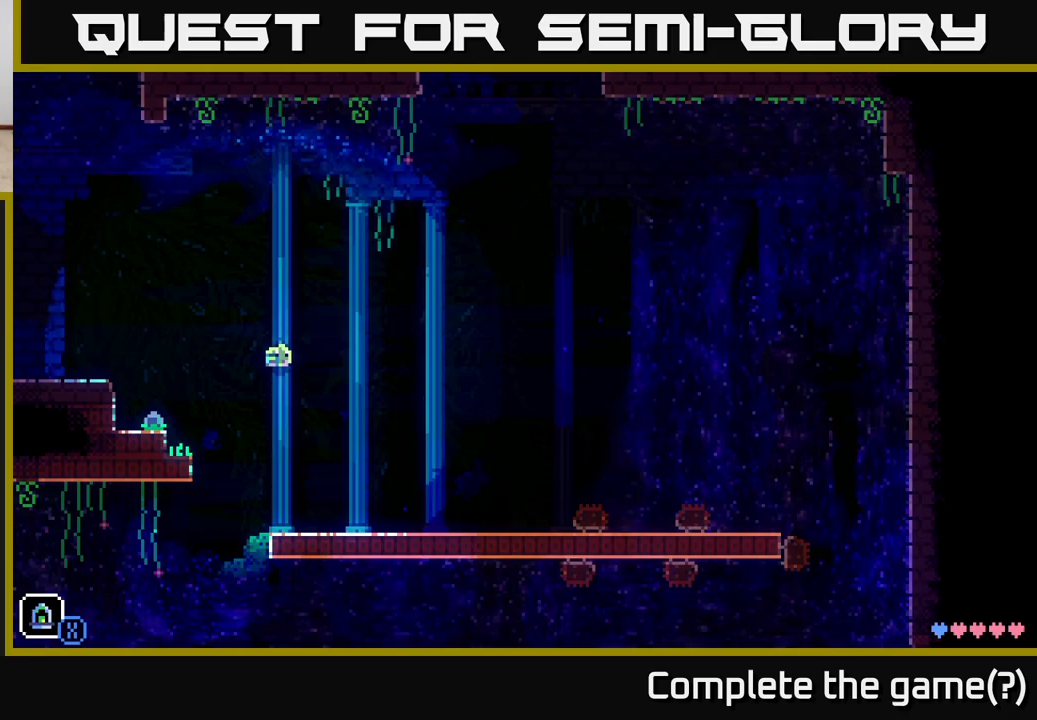
{"buttons": [], "left_stick": "right", "right_stick": "center", "events": []}
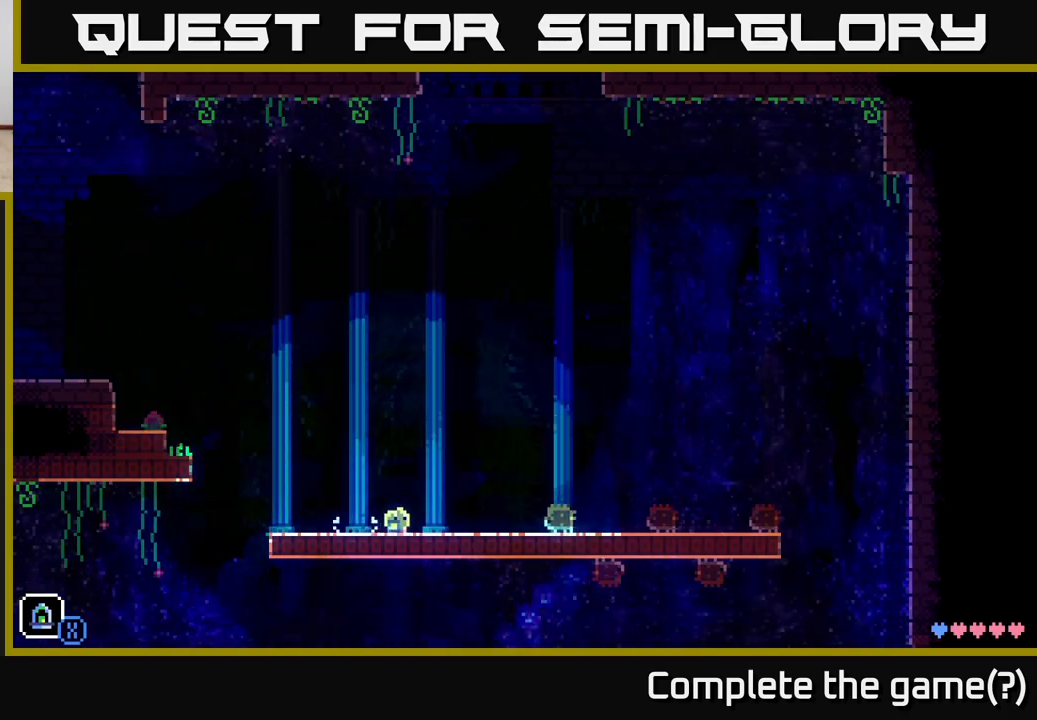
{"buttons": ["A"], "left_stick": "right", "right_stick": "center", "events": [[167, "left_stick", "center"], [383, "left_stick", "right"], [500, "A", "down"]]}
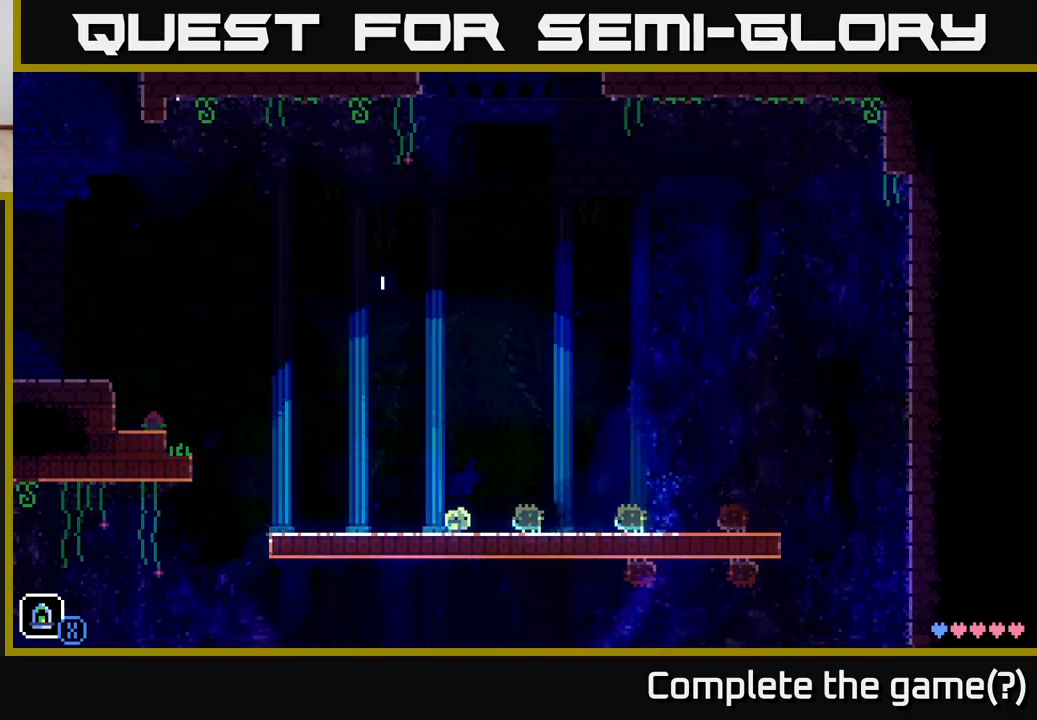
{"buttons": [], "left_stick": "center", "right_stick": "center", "events": [[167, "A", "up"], [267, "left_stick", "center"]]}
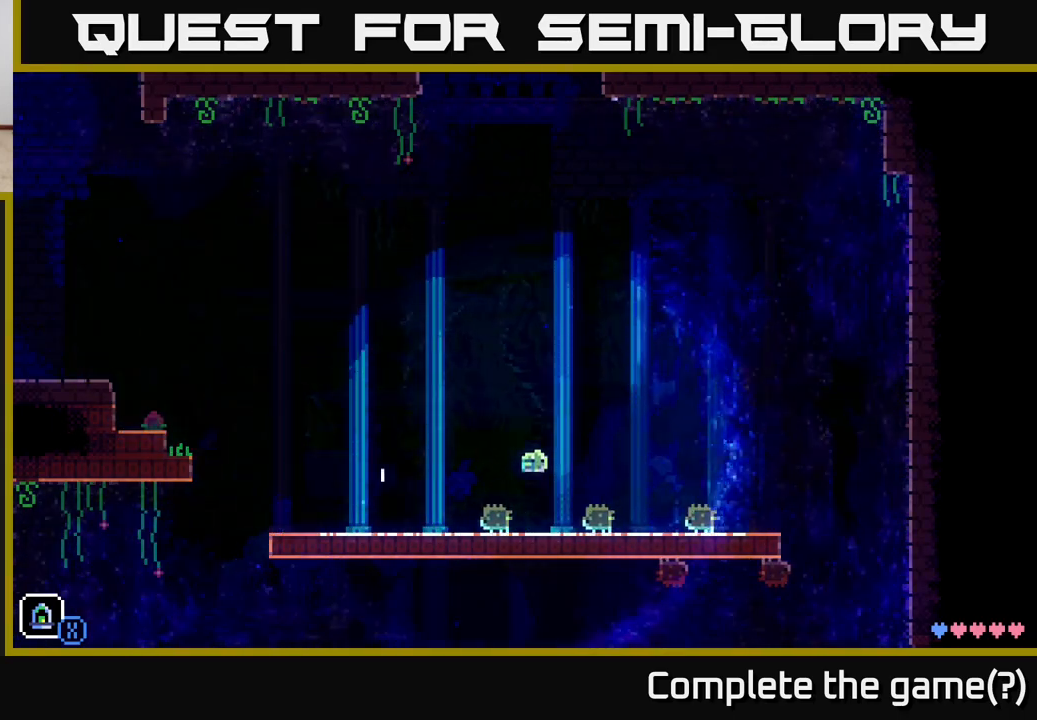
{"buttons": [], "left_stick": "right", "right_stick": "center", "events": [[200, "A", "down"], [200, "left_stick", "right"], [417, "A", "up"]]}
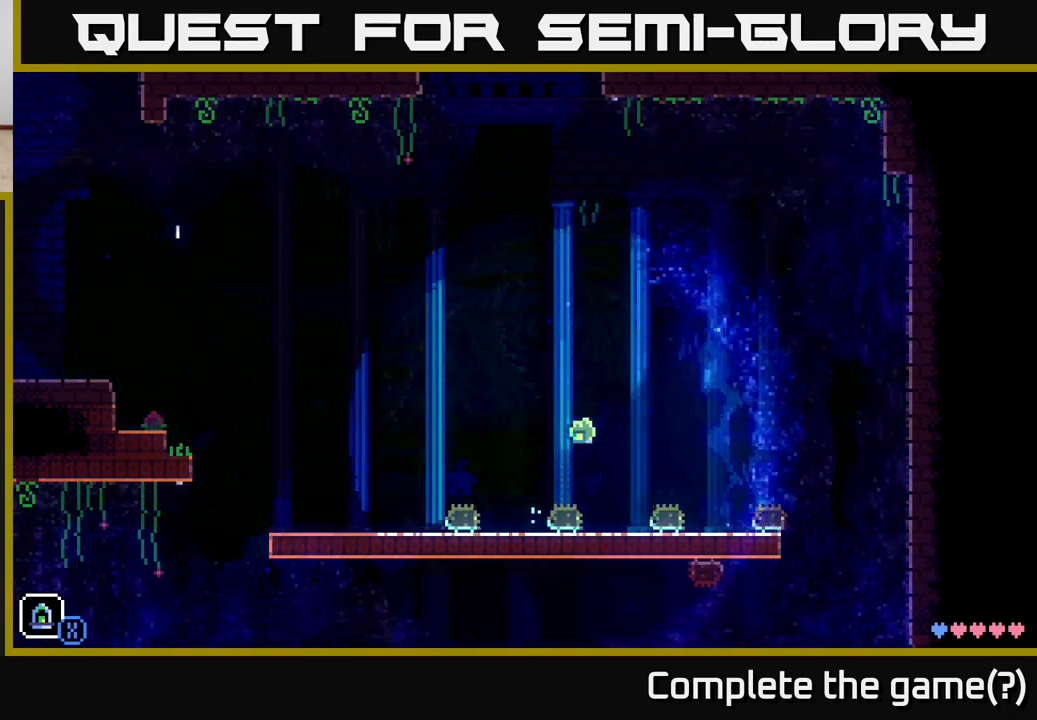
{"buttons": ["A"], "left_stick": "right", "right_stick": "center", "events": [[17, "left_stick", "center"], [83, "left_stick", "left"], [333, "left_stick", "center"], [417, "A", "down"], [483, "left_stick", "right"]]}
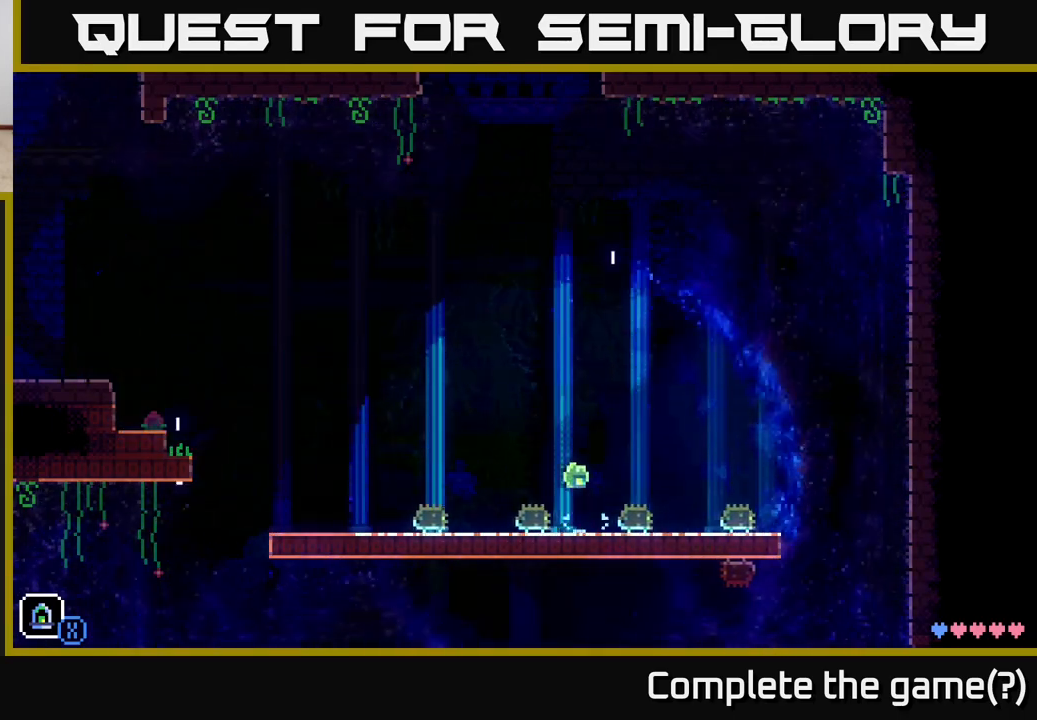
{"buttons": [], "left_stick": "center", "right_stick": "center", "events": [[233, "A", "up"], [283, "left_stick", "center"], [333, "left_stick", "left"], [467, "left_stick", "center"]]}
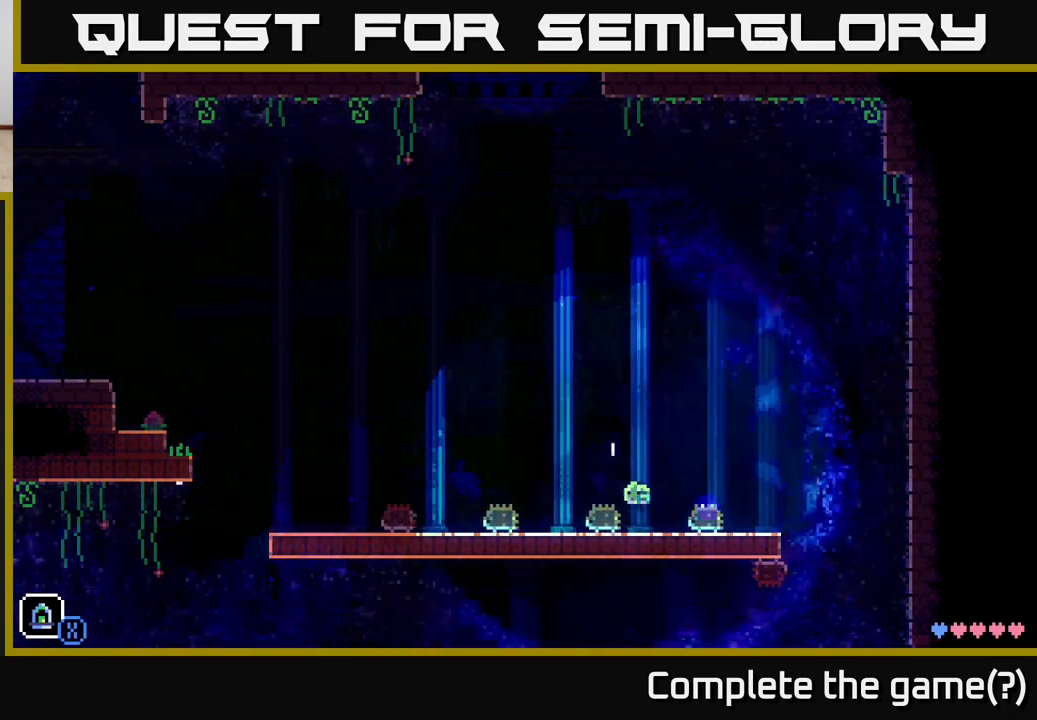
{"buttons": [], "left_stick": "right", "right_stick": "center", "events": [[217, "left_stick", "right"], [233, "A", "down"], [483, "A", "up"]]}
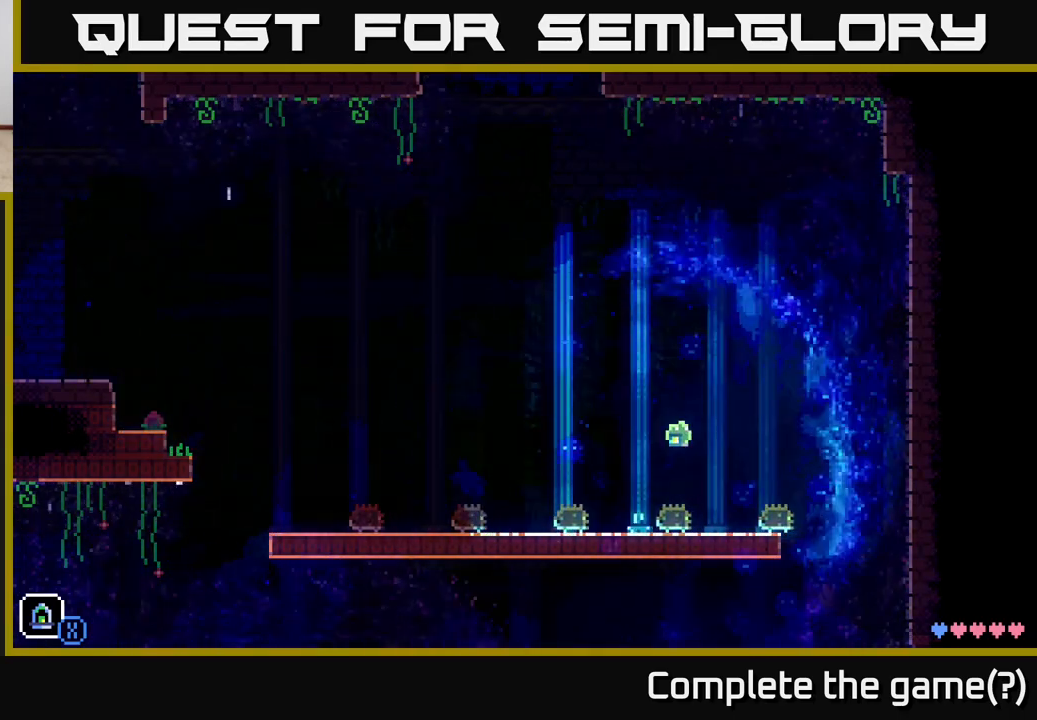
{"buttons": [], "left_stick": "center", "right_stick": "center", "events": [[133, "left_stick", "left"], [367, "left_stick", "center"]]}
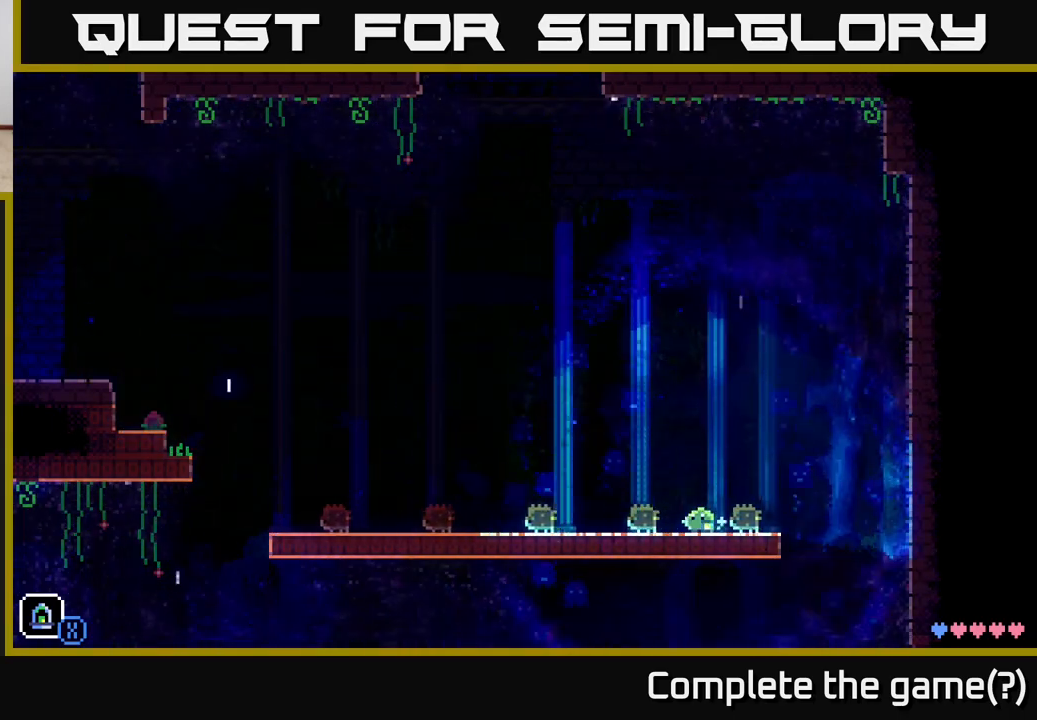
{"buttons": [], "left_stick": "left", "right_stick": "center", "events": [[33, "A", "down"], [33, "left_stick", "right"], [317, "A", "up"], [417, "left_stick", "left"]]}
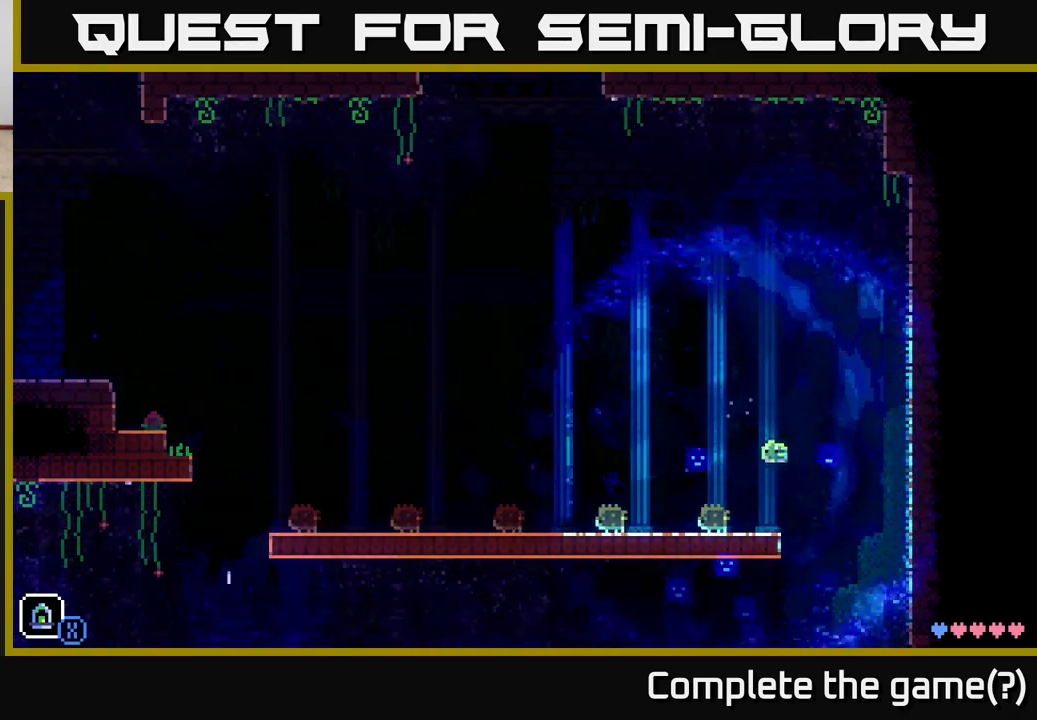
{"buttons": ["SELECT"], "left_stick": "center", "right_stick": "center", "events": [[133, "left_stick", "center"], [417, "SELECT", "down"]]}
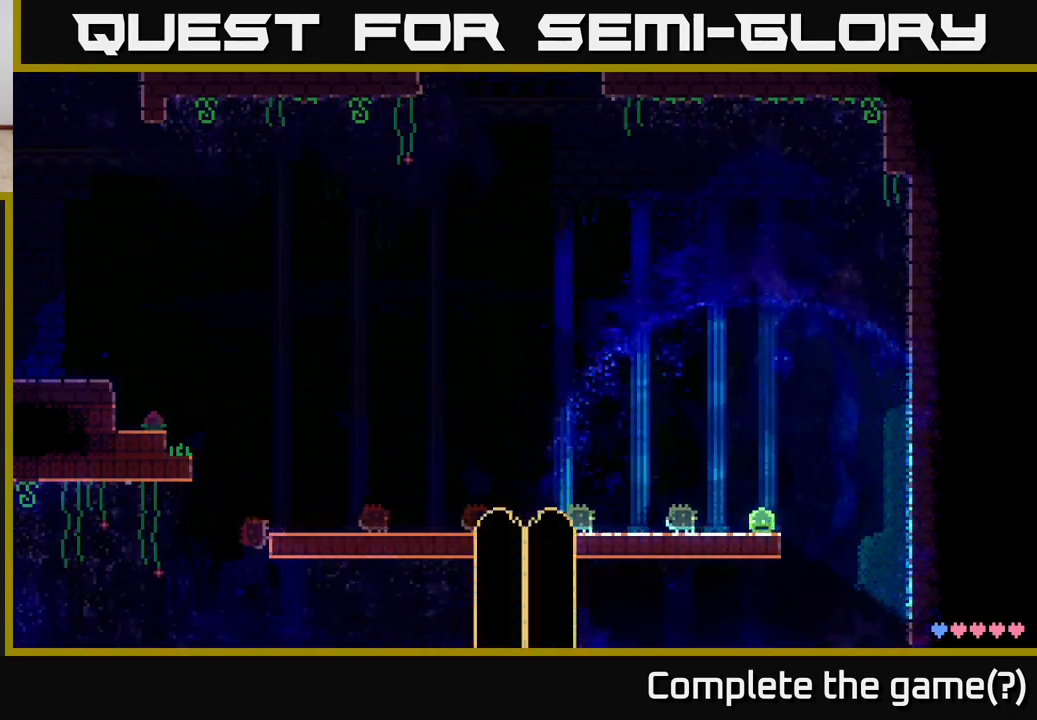
{"buttons": [], "left_stick": "center", "right_stick": "center", "events": [[83, "SELECT", "up"]]}
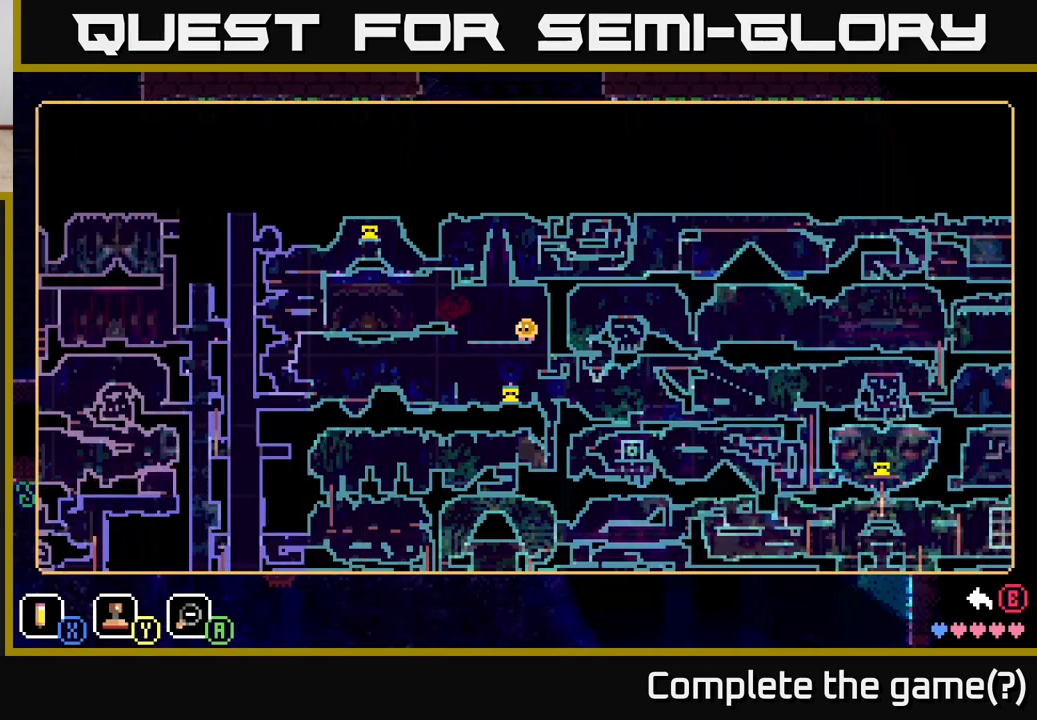
{"buttons": [], "left_stick": "center", "right_stick": "center", "events": []}
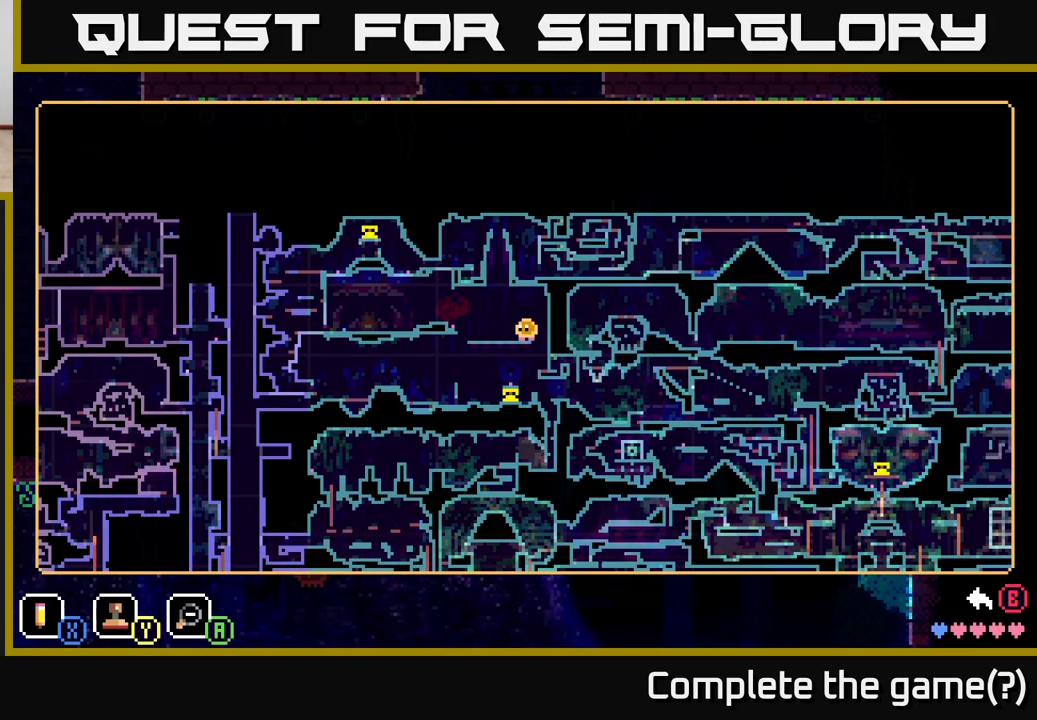
{"buttons": [], "left_stick": "center", "right_stick": "center", "events": []}
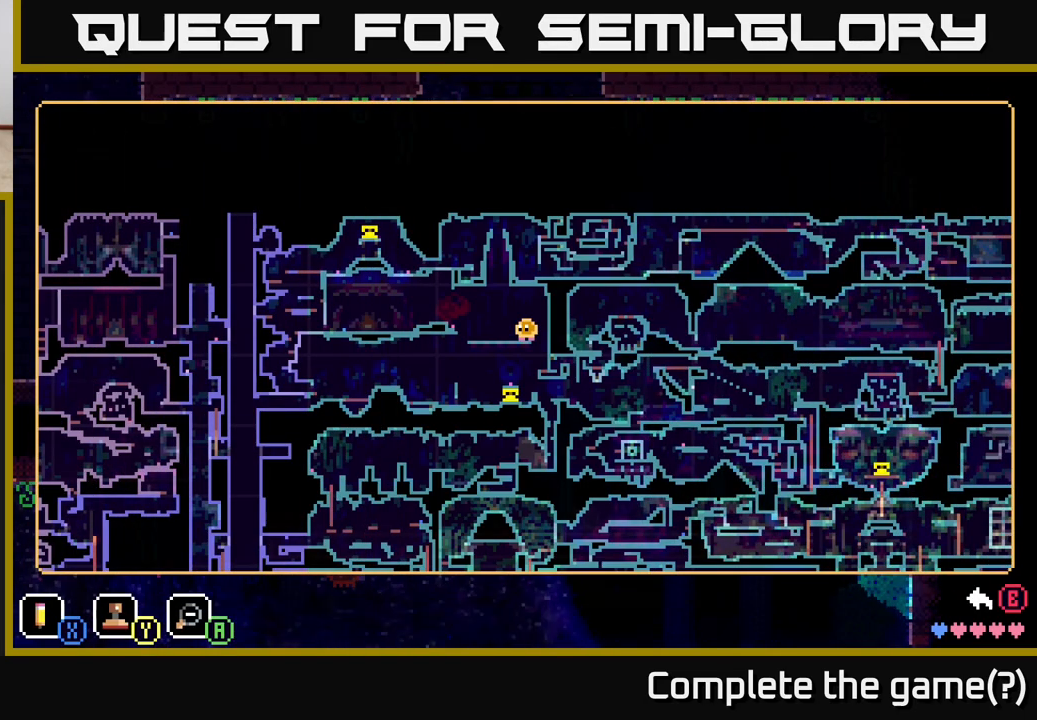
{"buttons": [], "left_stick": "center", "right_stick": "center", "events": []}
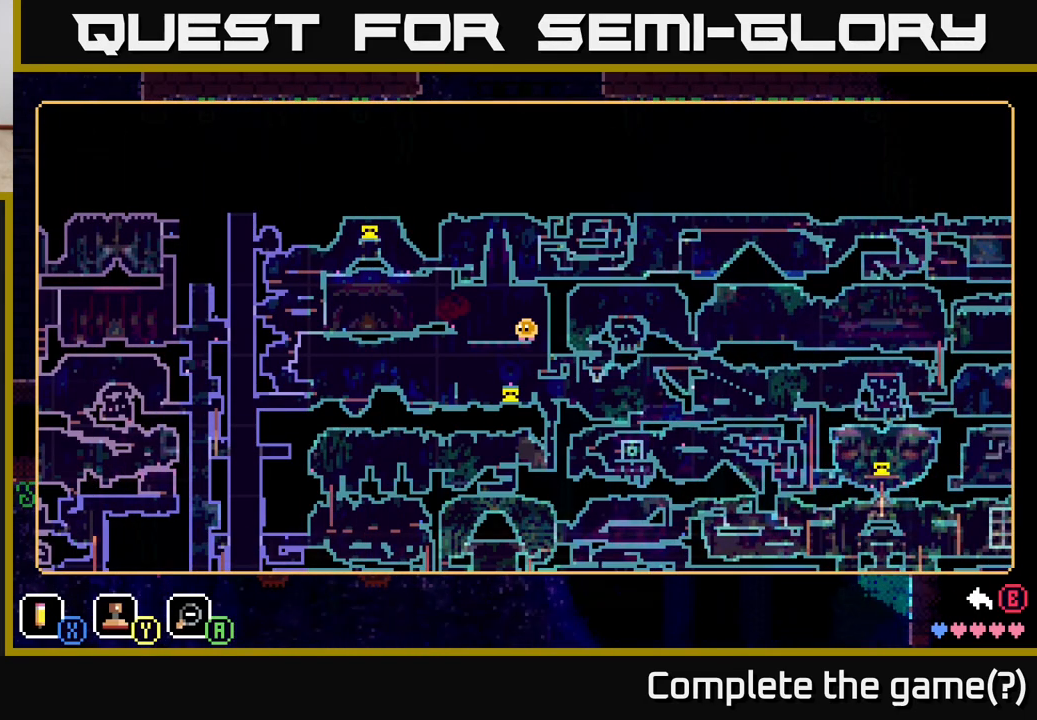
{"buttons": [], "left_stick": "center", "right_stick": "center", "events": []}
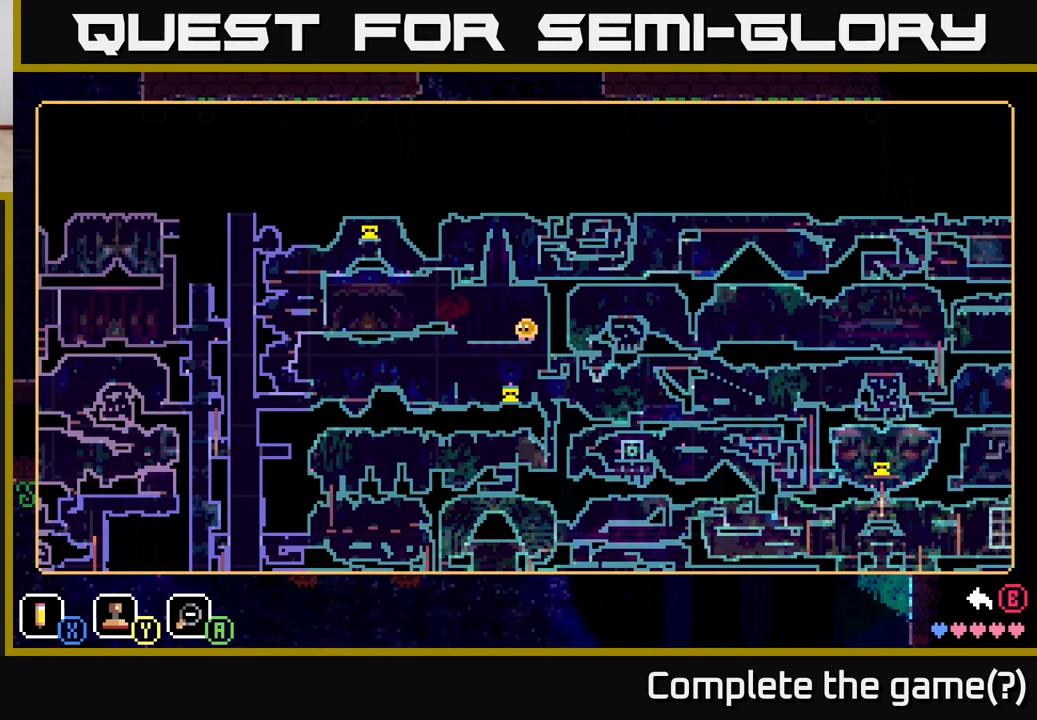
{"buttons": [], "left_stick": "center", "right_stick": "center", "events": []}
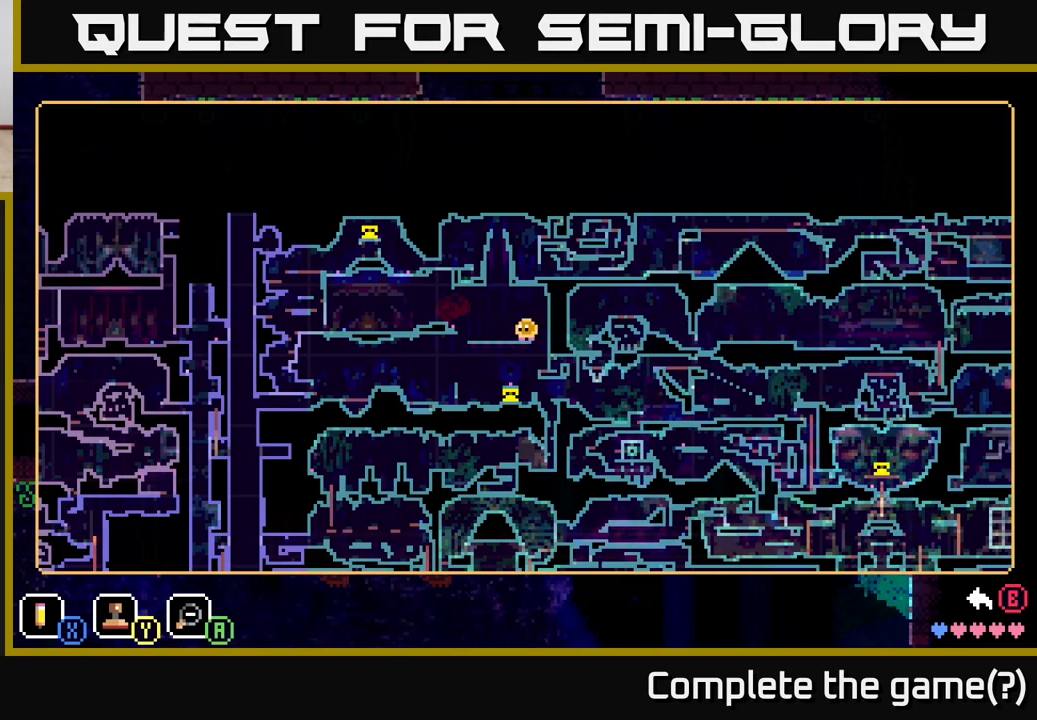
{"buttons": [], "left_stick": "right", "right_stick": "center", "events": [[17, "SELECT", "down"], [117, "SELECT", "up"], [317, "left_stick", "right"]]}
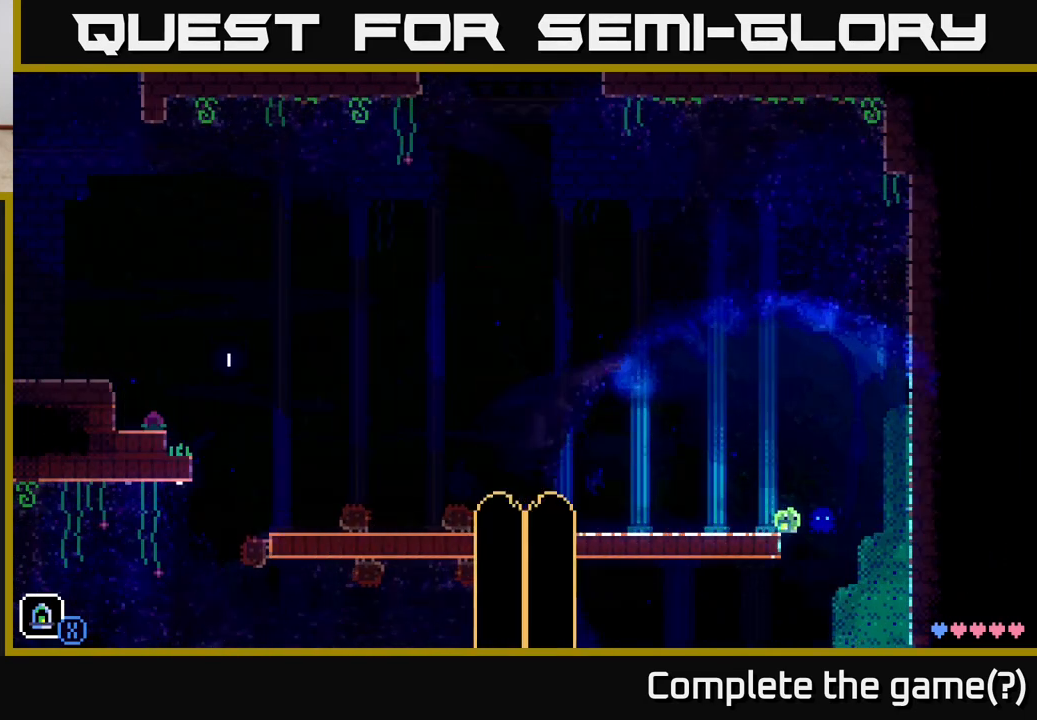
{"buttons": ["A"], "left_stick": "right", "right_stick": "center", "events": [[67, "A", "down"]]}
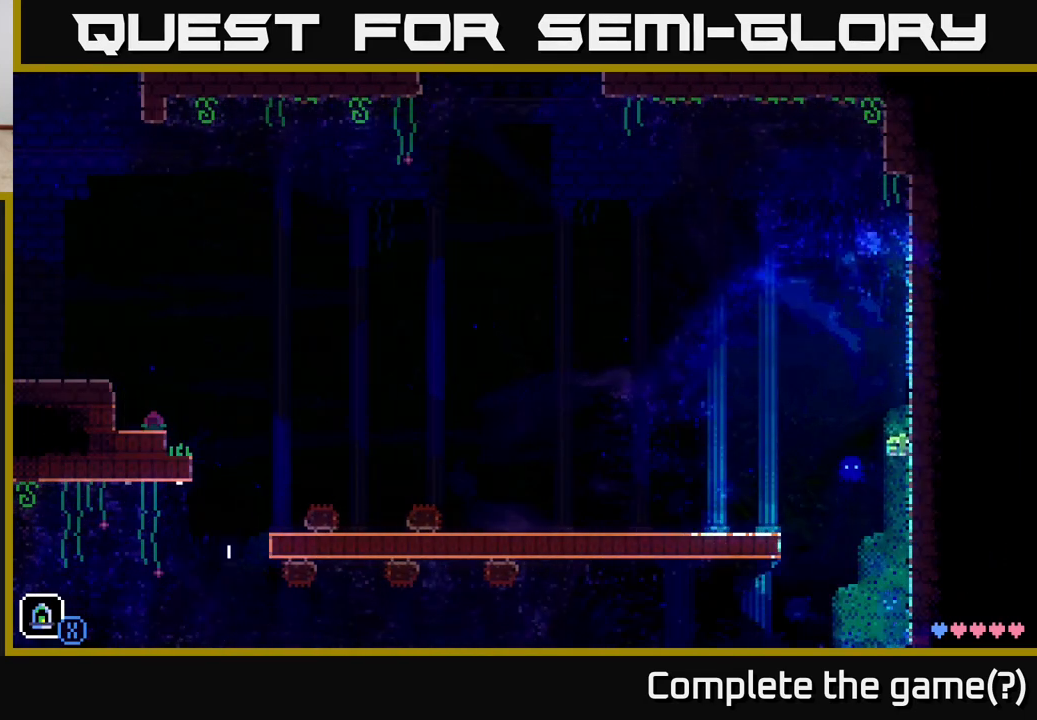
{"buttons": ["A"], "left_stick": "right", "right_stick": "center", "events": []}
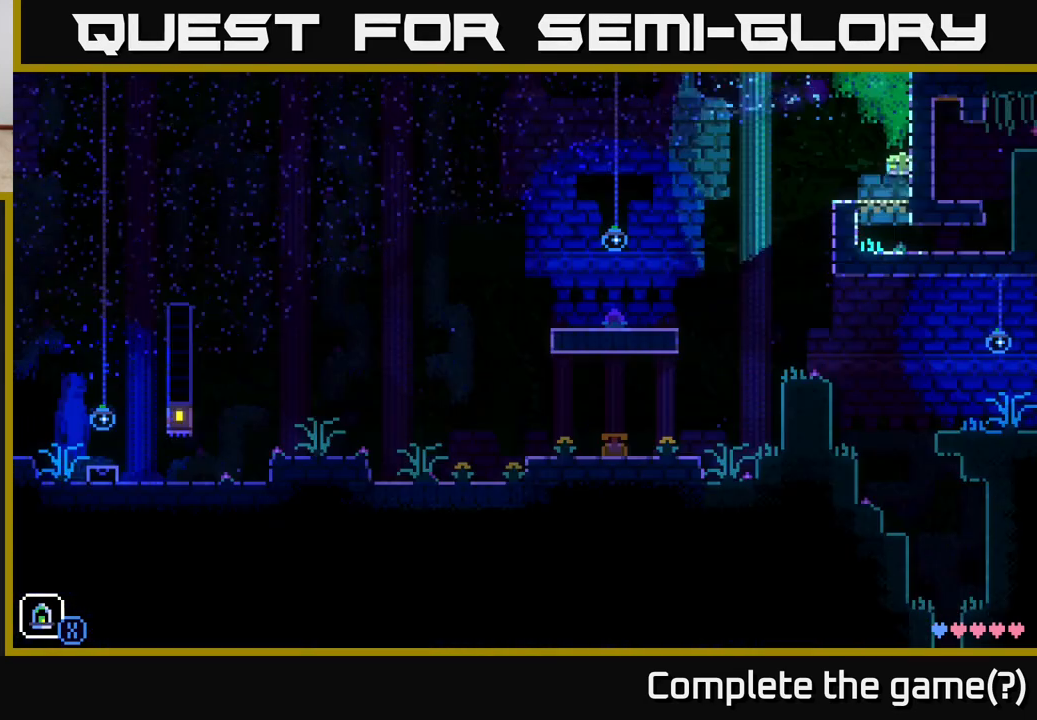
{"buttons": [], "left_stick": "right", "right_stick": "center", "events": [[283, "A", "up"]]}
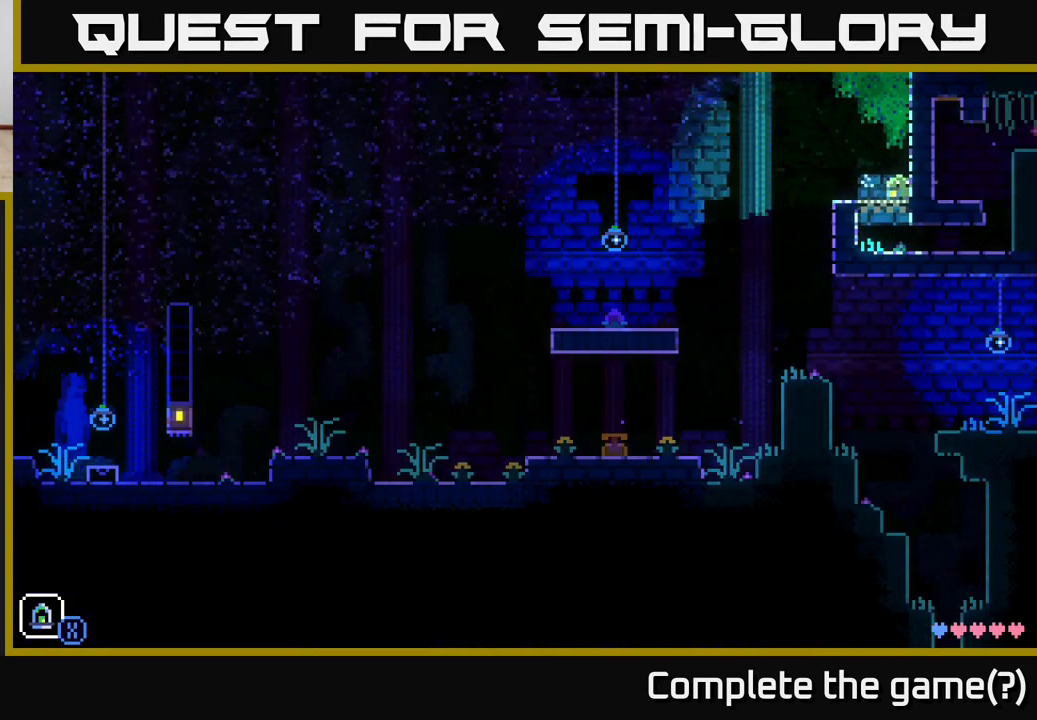
{"buttons": [], "left_stick": "left", "right_stick": "center", "events": [[33, "left_stick", "left"], [233, "left_stick", "center"], [483, "left_stick", "left"]]}
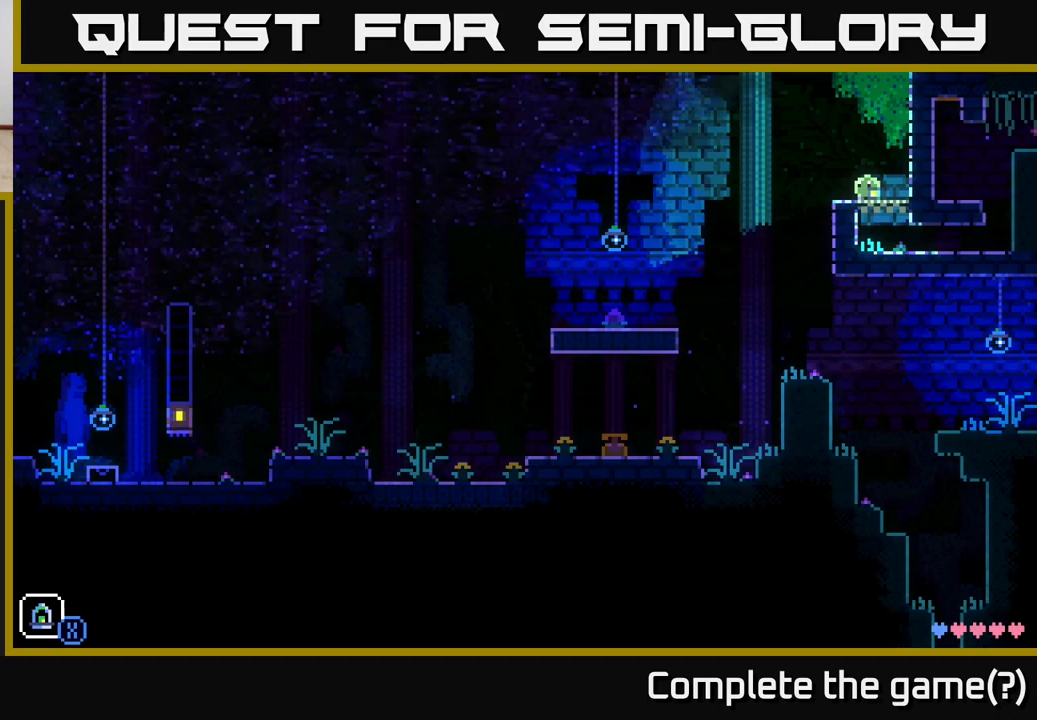
{"buttons": ["A"], "left_stick": "left", "right_stick": "center", "events": [[267, "A", "down"]]}
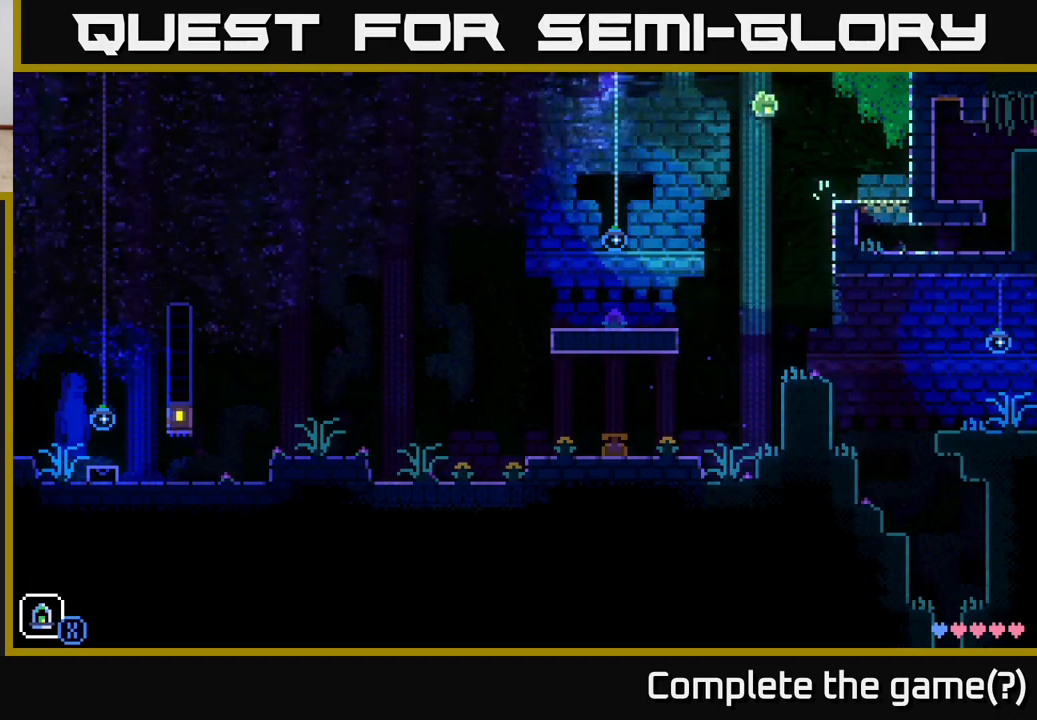
{"buttons": [], "left_stick": "center", "right_stick": "center", "events": [[167, "A", "up"], [500, "left_stick", "center"]]}
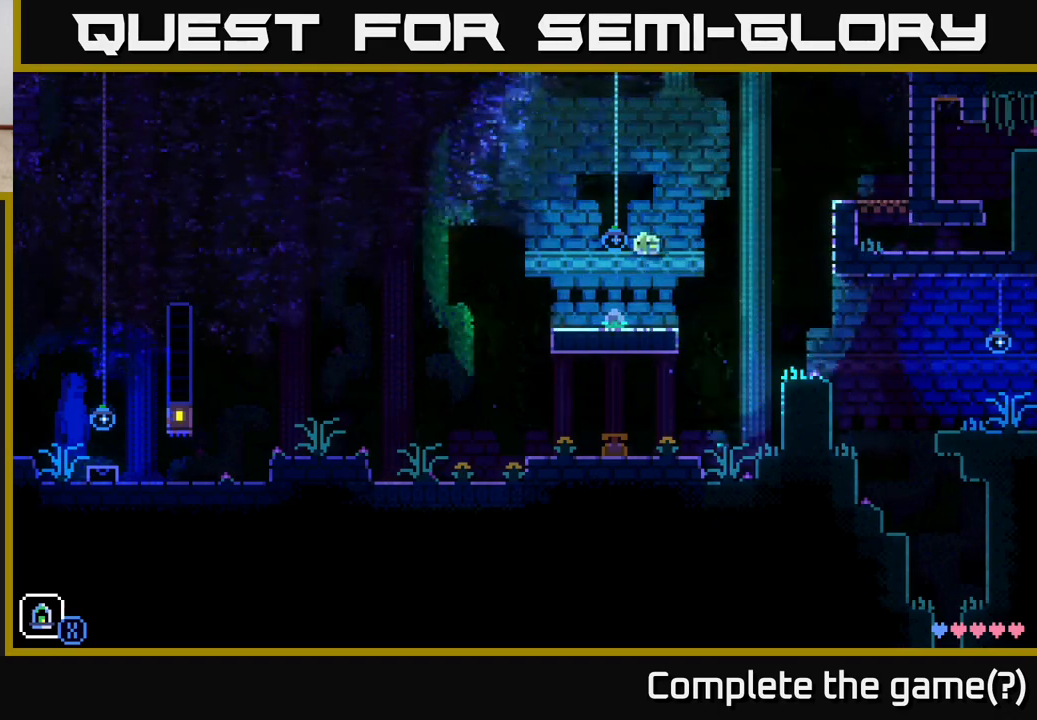
{"buttons": [], "left_stick": "center", "right_stick": "center", "events": [[67, "left_stick", "right"], [167, "left_stick", "center"]]}
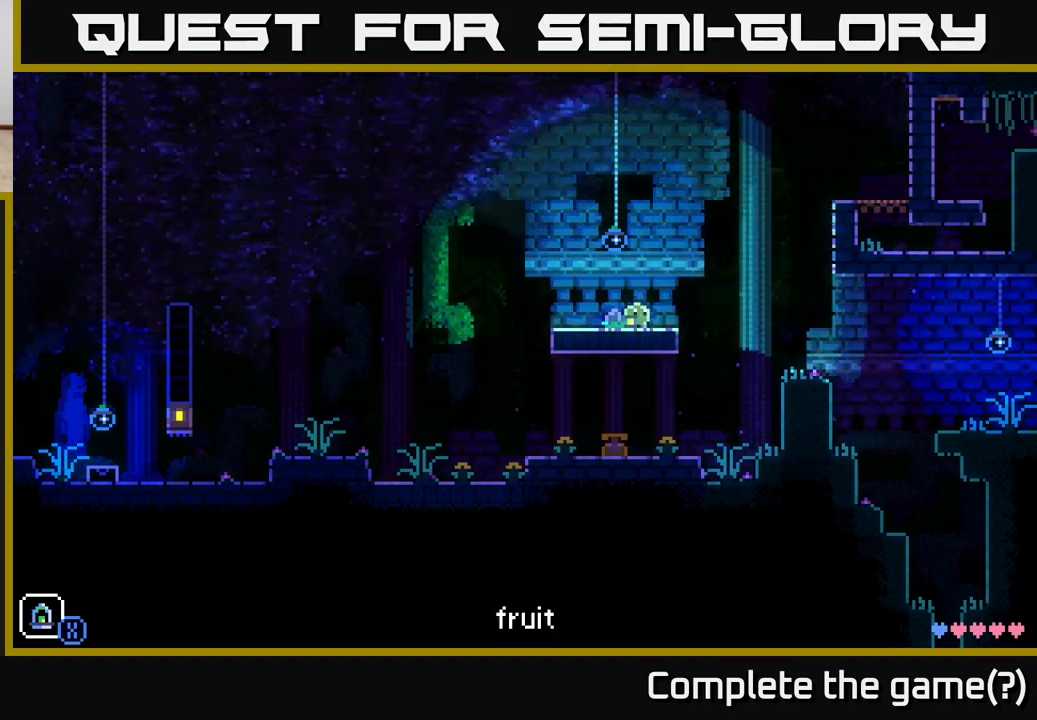
{"buttons": [], "left_stick": "right", "right_stick": "center", "events": [[33, "left_stick", "right"], [317, "A", "down"], [483, "A", "up"]]}
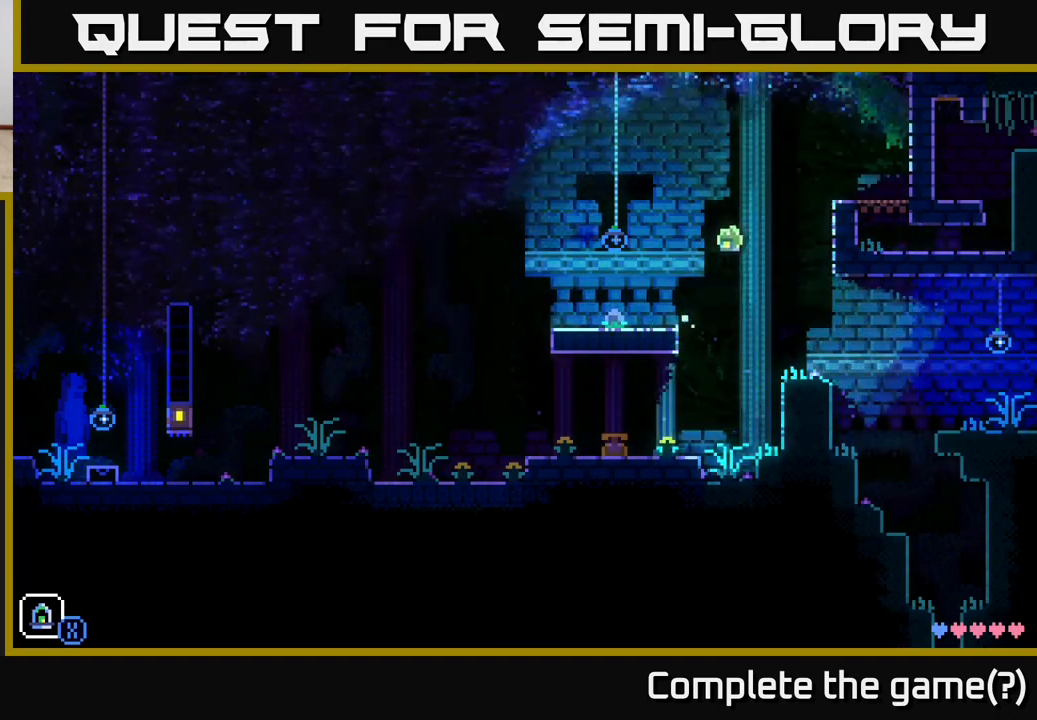
{"buttons": [], "left_stick": "right", "right_stick": "center", "events": []}